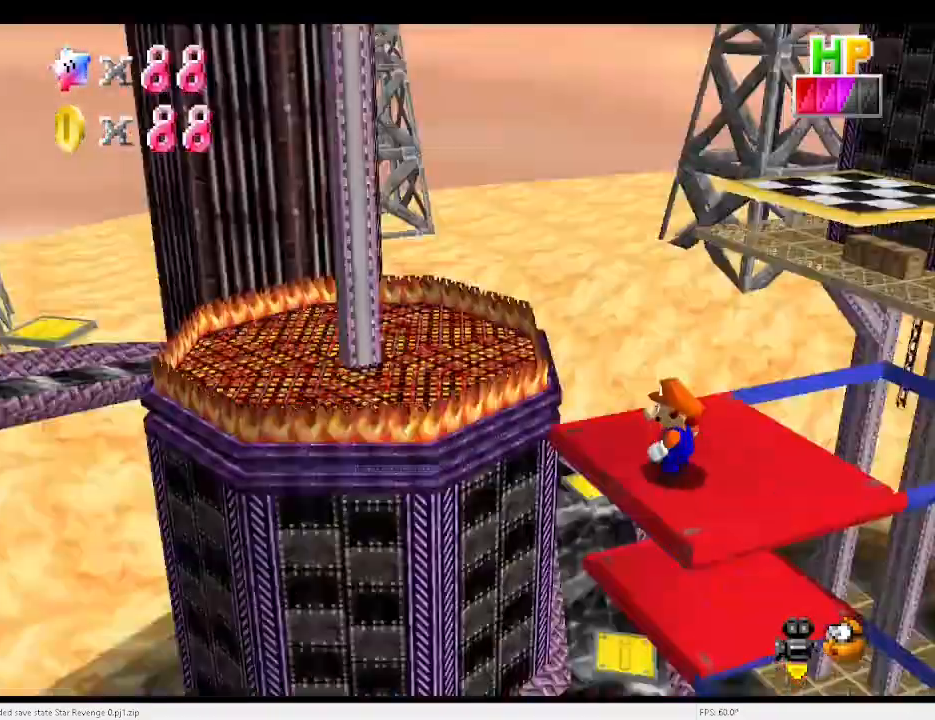
Gameplay with keyboard; each line is a JSON object with the keys held at the frame after it. "events" lists presses ("down") and releases ("up") of "a", "c", "d", "down", "e", "left", "r", "return", "right", "s", "up", "v", "w", "x" and "z" between this image and that frame as [ms after this image, input, new state], when the widget could be followed in between. No other keys are recorded. Mouse input is not recorded.
{"keys": [], "events": [[100, "d", "up"]]}
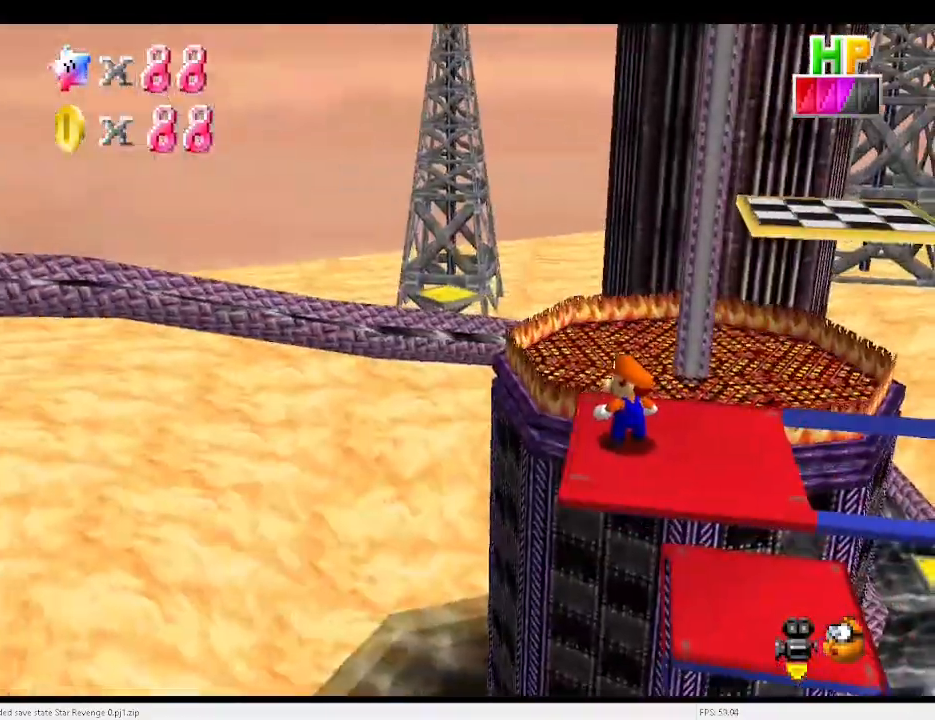
{"keys": ["x"], "events": [[67, "right", "down"], [200, "x", "down"], [400, "left", "down"], [400, "right", "up"], [500, "left", "up"]]}
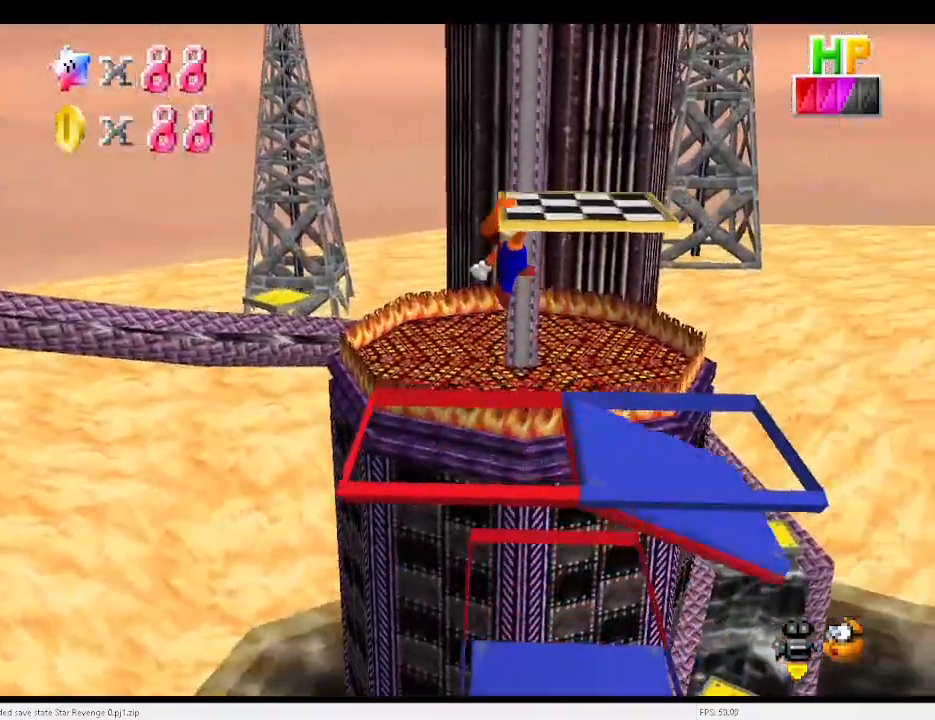
{"keys": [], "events": [[100, "z", "down"], [167, "x", "up"], [233, "z", "up"]]}
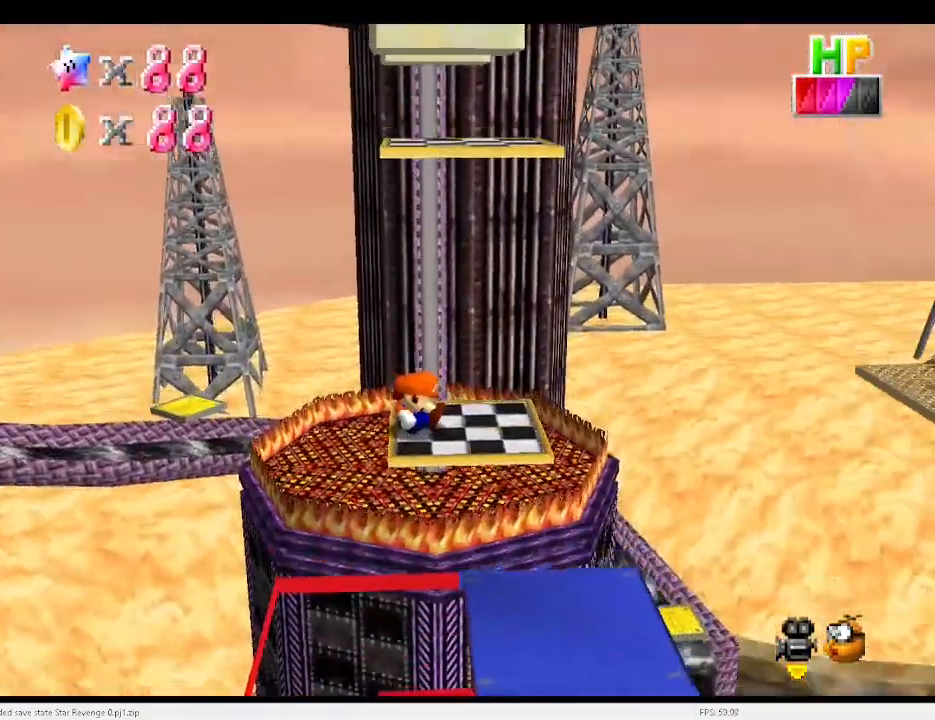
{"keys": ["x"], "events": [[367, "right", "down"], [467, "x", "down"], [500, "right", "up"]]}
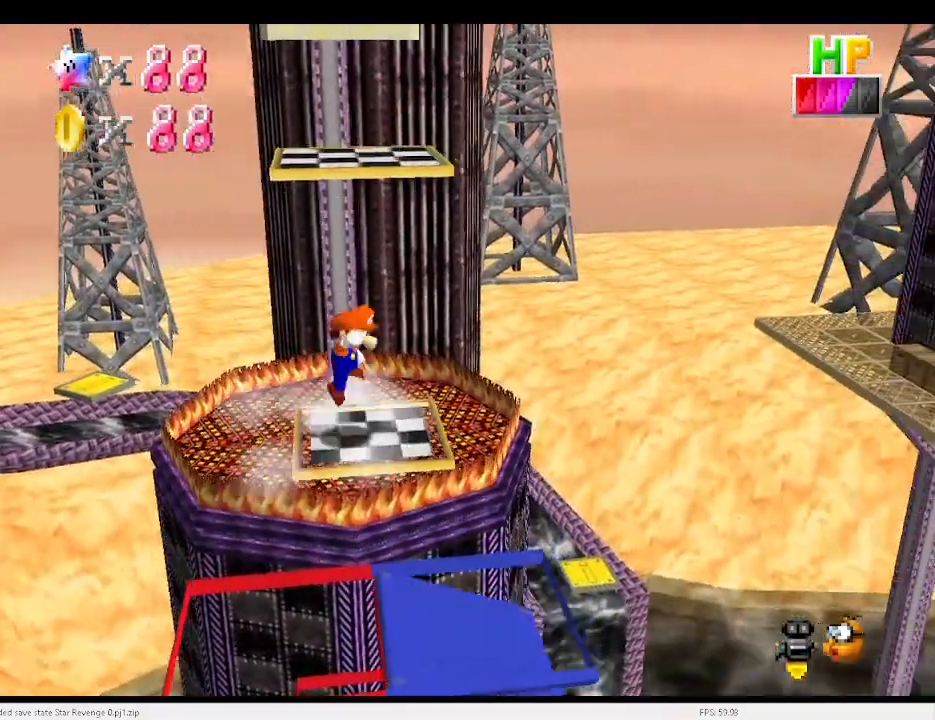
{"keys": [], "events": [[67, "x", "up"], [200, "left", "down"], [400, "left", "up"]]}
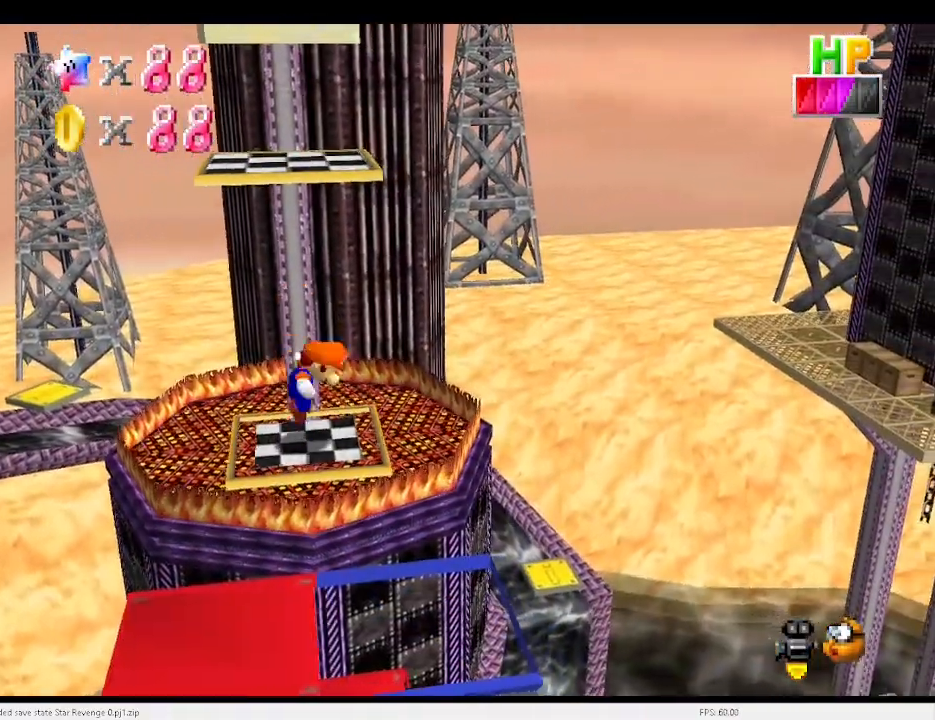
{"keys": [], "events": [[33, "x", "down"], [367, "z", "down"], [500, "x", "up"], [500, "z", "up"]]}
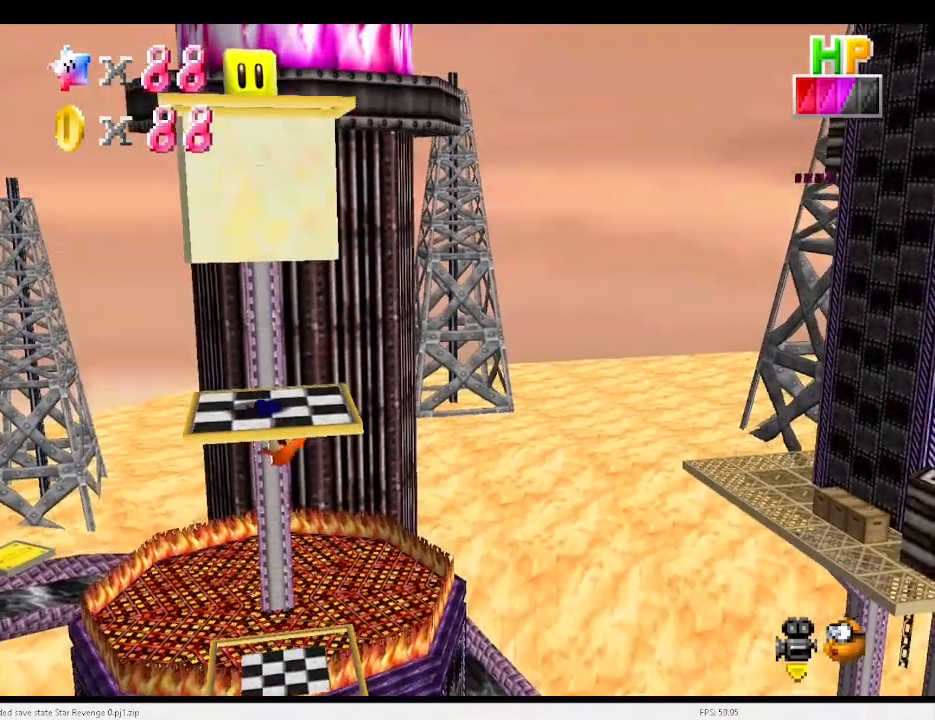
{"keys": [], "events": [[100, "d", "down"], [200, "d", "up"], [233, "d", "down"], [333, "d", "up"]]}
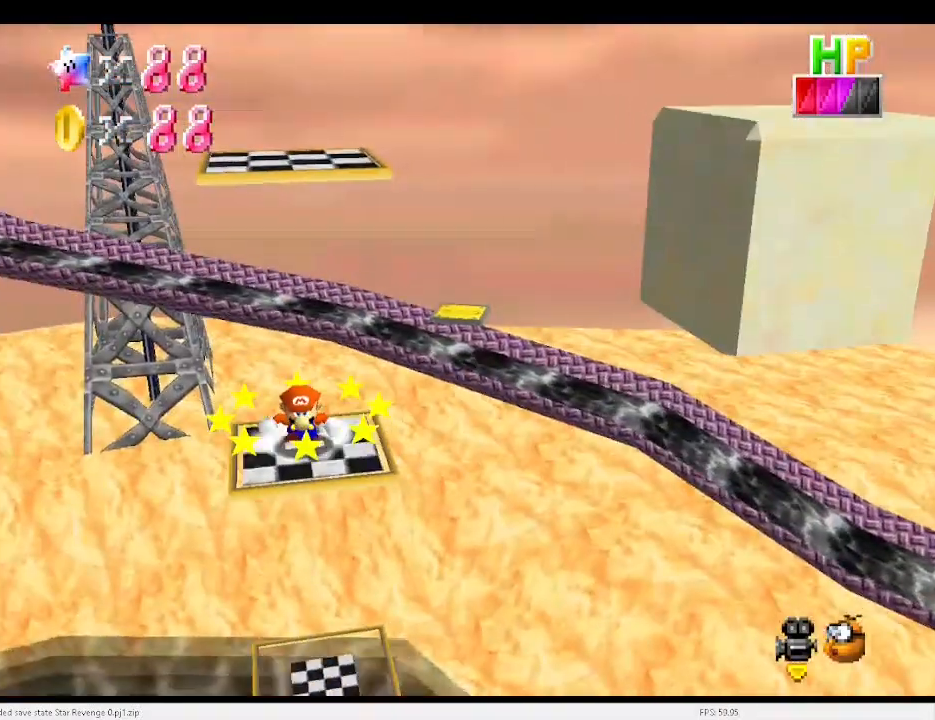
{"keys": ["v"], "events": [[33, "v", "down"], [100, "right", "down"], [200, "right", "up"], [300, "right", "down"], [400, "right", "up"]]}
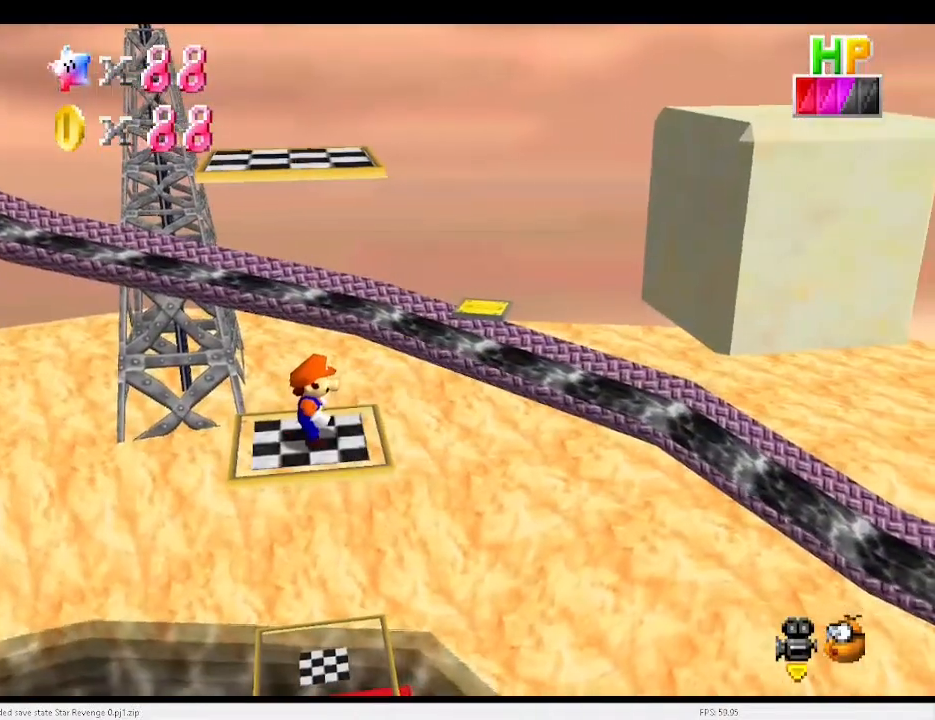
{"keys": ["left"], "events": [[200, "v", "up"], [200, "x", "down"], [267, "x", "up"], [500, "left", "down"]]}
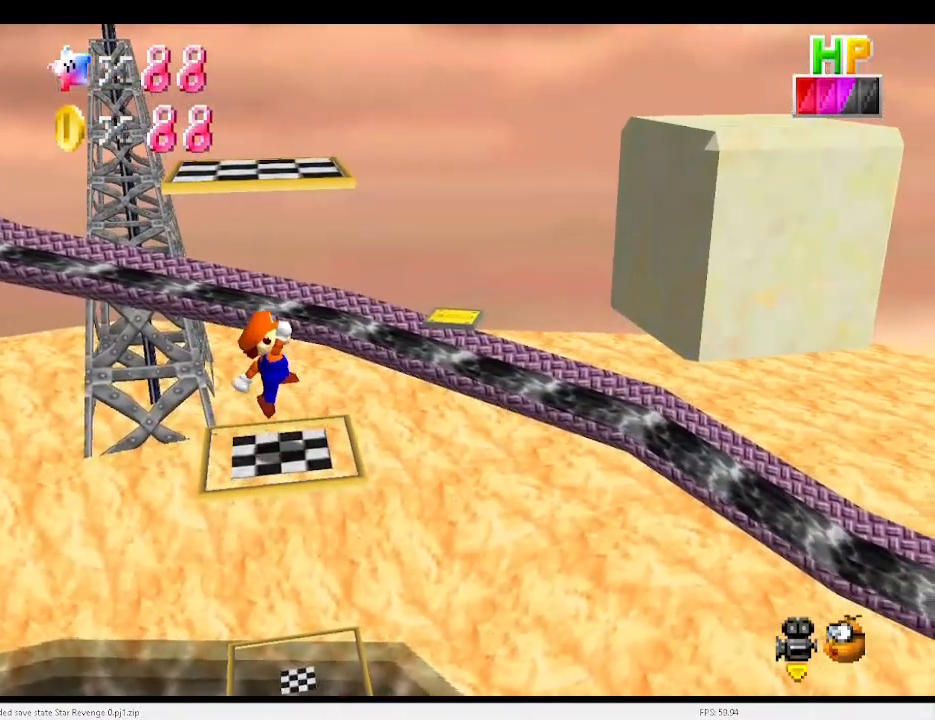
{"keys": ["left", "x"], "events": [[33, "left", "up"], [233, "x", "down"], [367, "left", "down"]]}
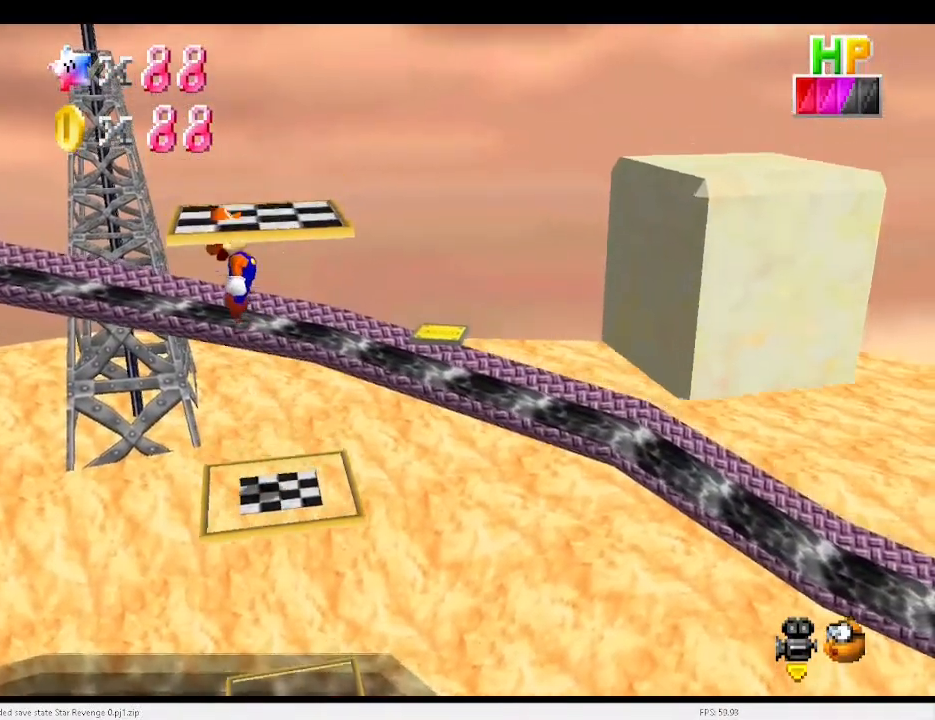
{"keys": [], "events": [[100, "left", "up"], [100, "z", "down"], [233, "x", "up"], [233, "z", "up"]]}
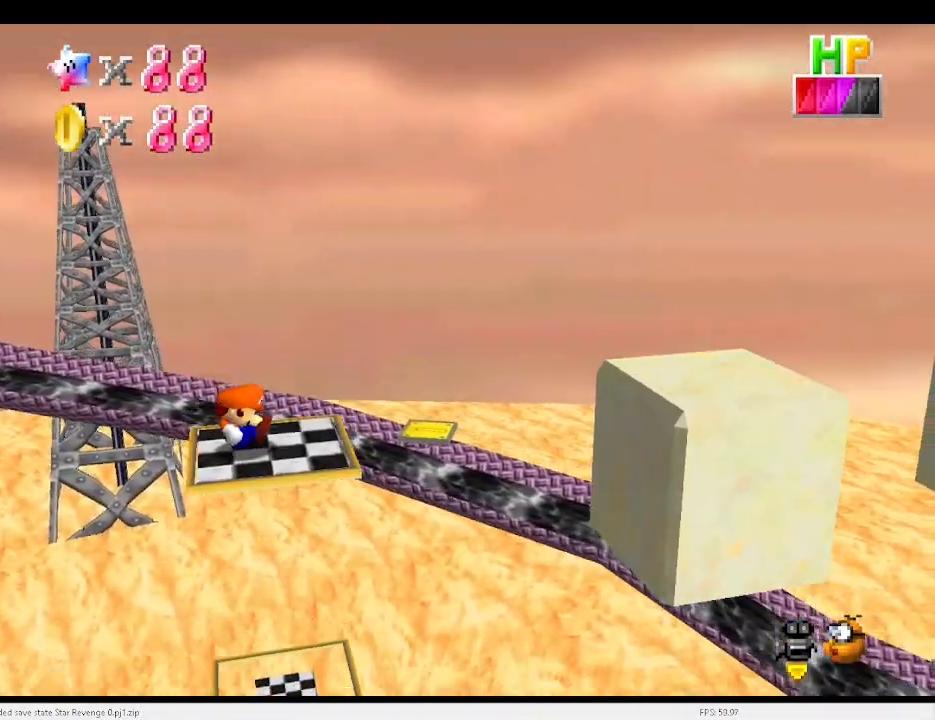
{"keys": ["right"], "events": [[300, "right", "down"]]}
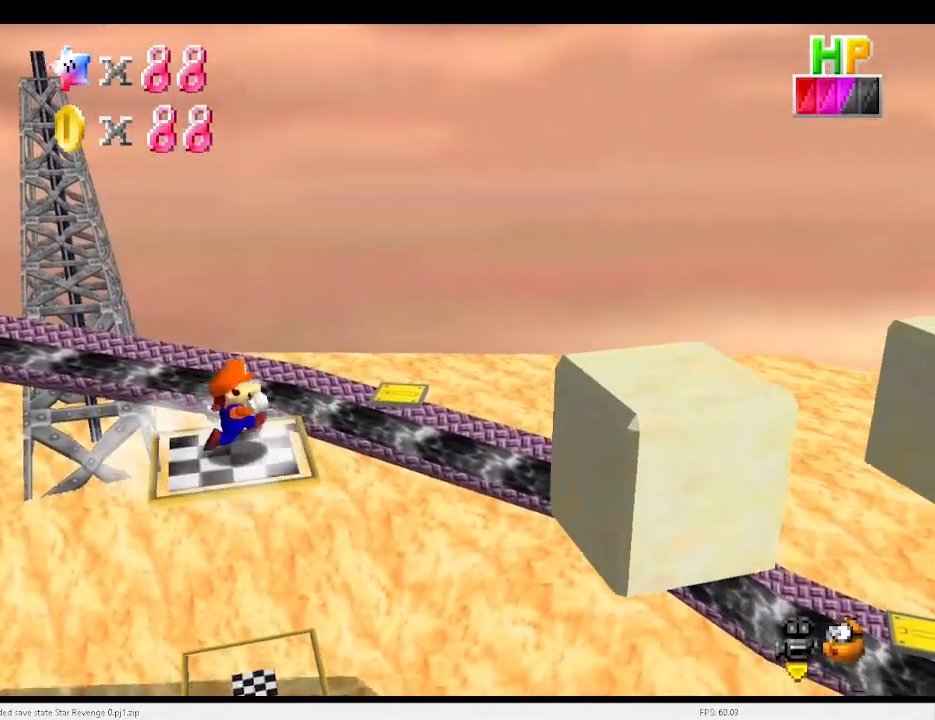
{"keys": ["right", "x"], "events": [[67, "x", "down"], [300, "left", "down"], [300, "right", "up"], [333, "right", "down"], [367, "left", "up"]]}
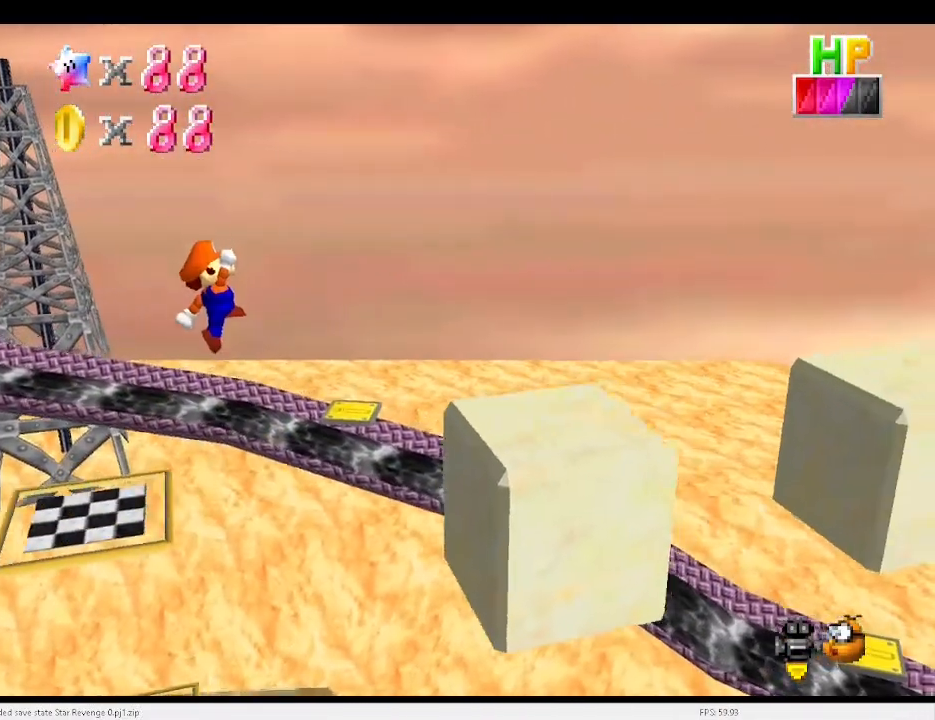
{"keys": ["right"], "events": [[67, "c", "down"], [133, "x", "up"], [167, "c", "up"], [300, "right", "up"], [500, "right", "down"]]}
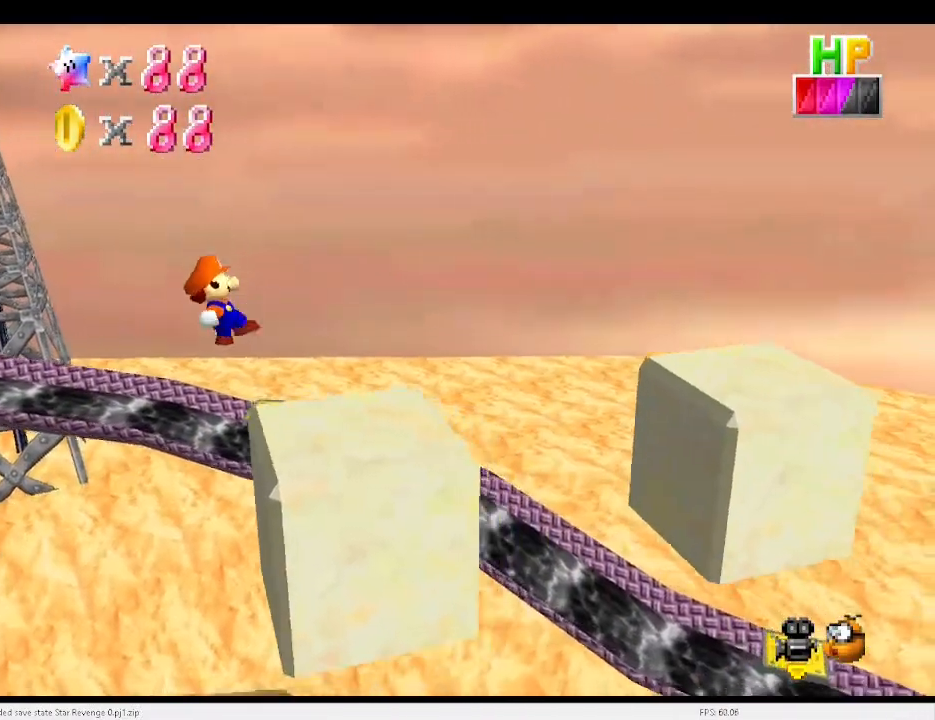
{"keys": ["right", "x"], "events": [[233, "x", "down"]]}
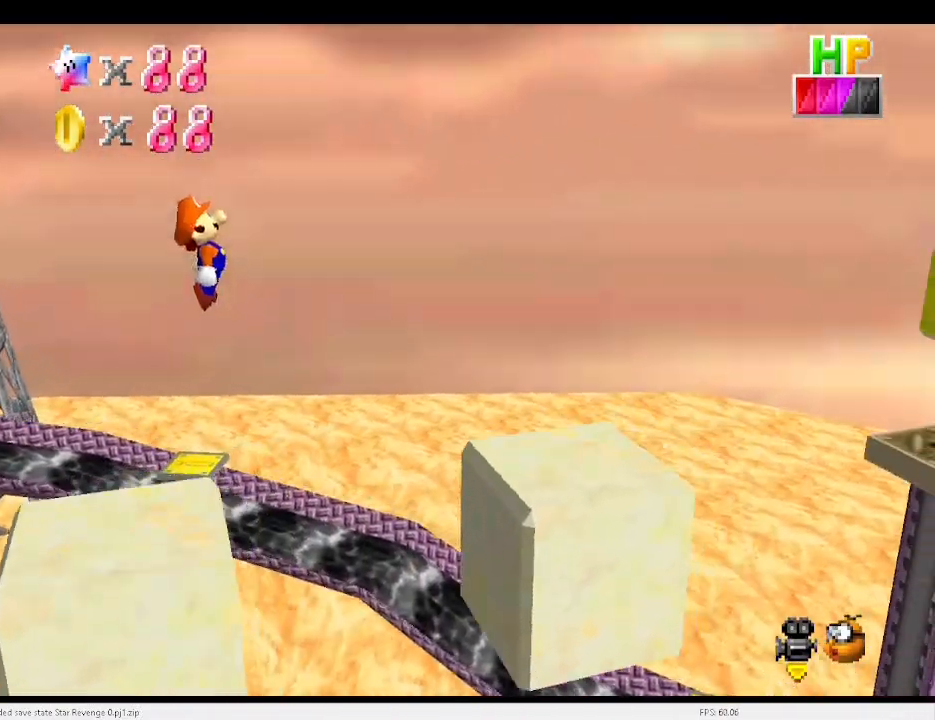
{"keys": [], "events": [[67, "right", "up"], [133, "x", "up"]]}
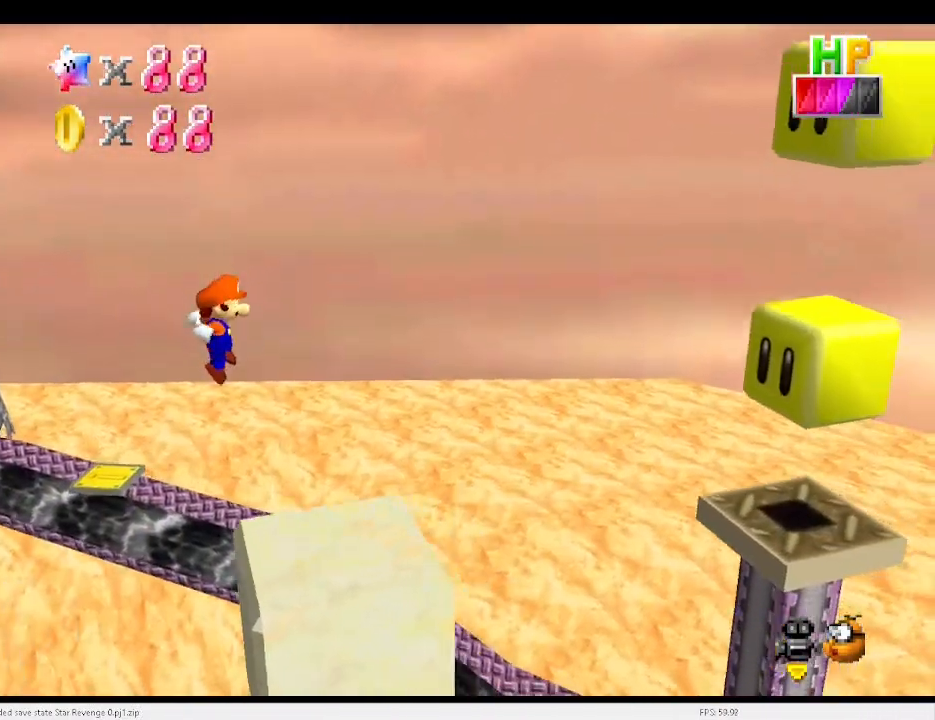
{"keys": ["right", "x"], "events": [[100, "right", "down"], [333, "x", "down"]]}
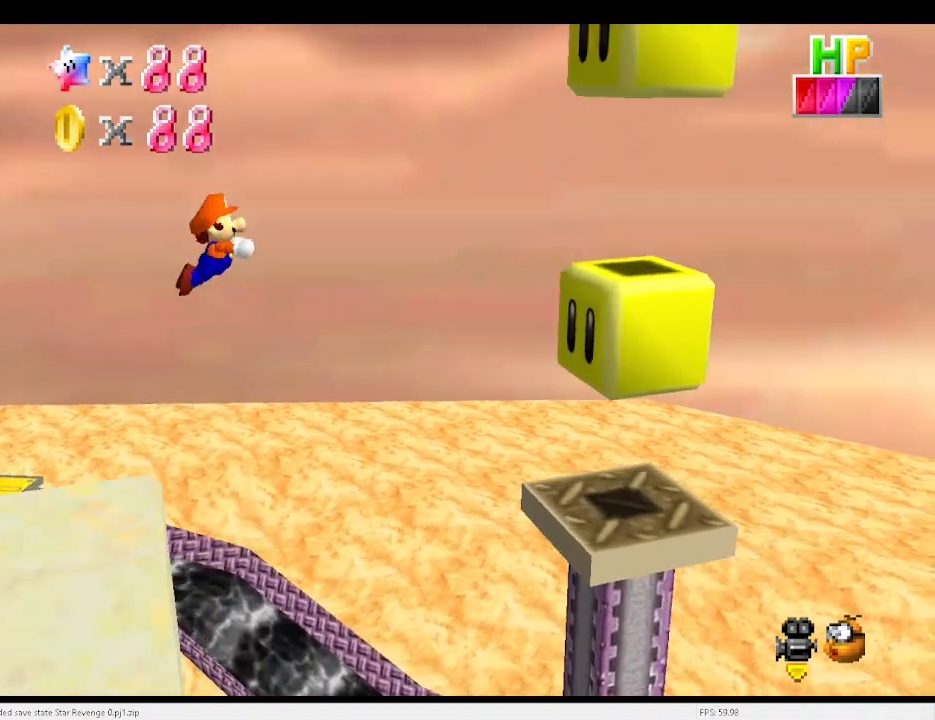
{"keys": ["right"], "events": [[433, "x", "up"]]}
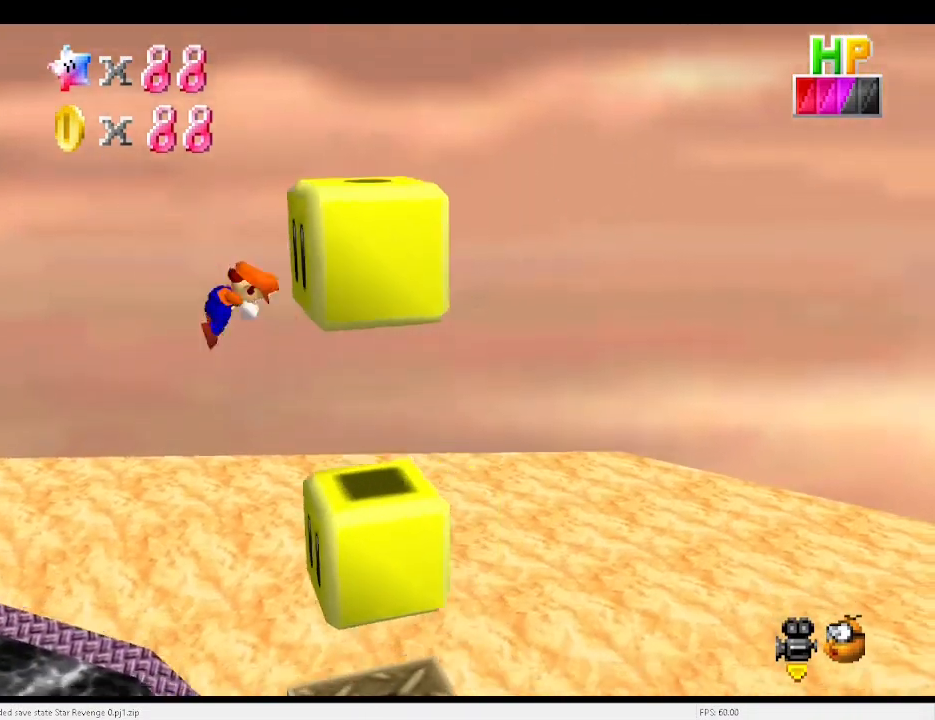
{"keys": ["right", "x"], "events": [[167, "x", "down"]]}
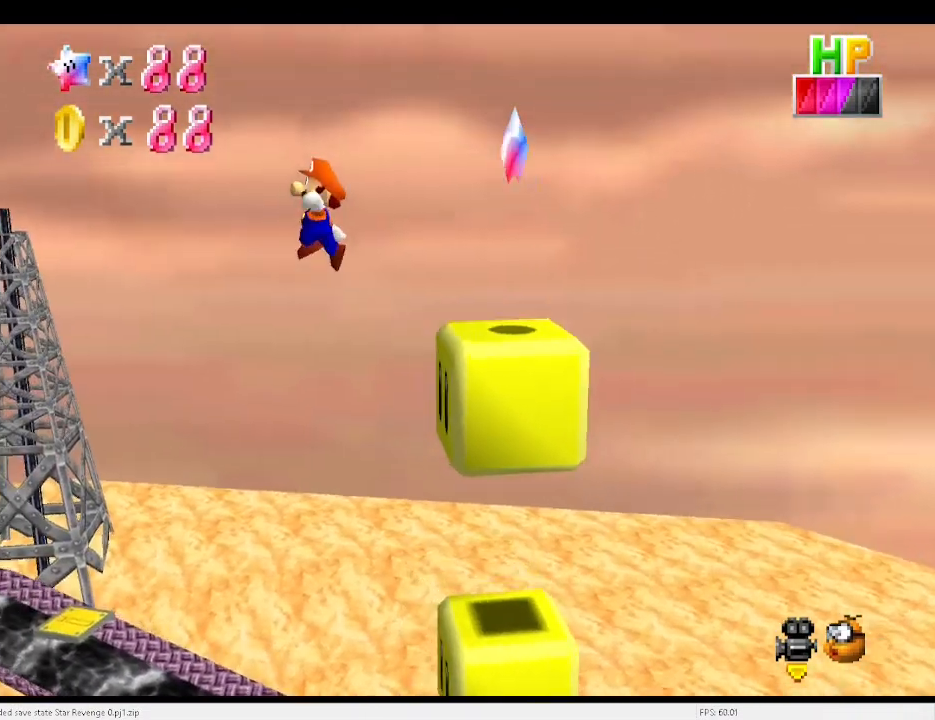
{"keys": ["right", "x"], "events": []}
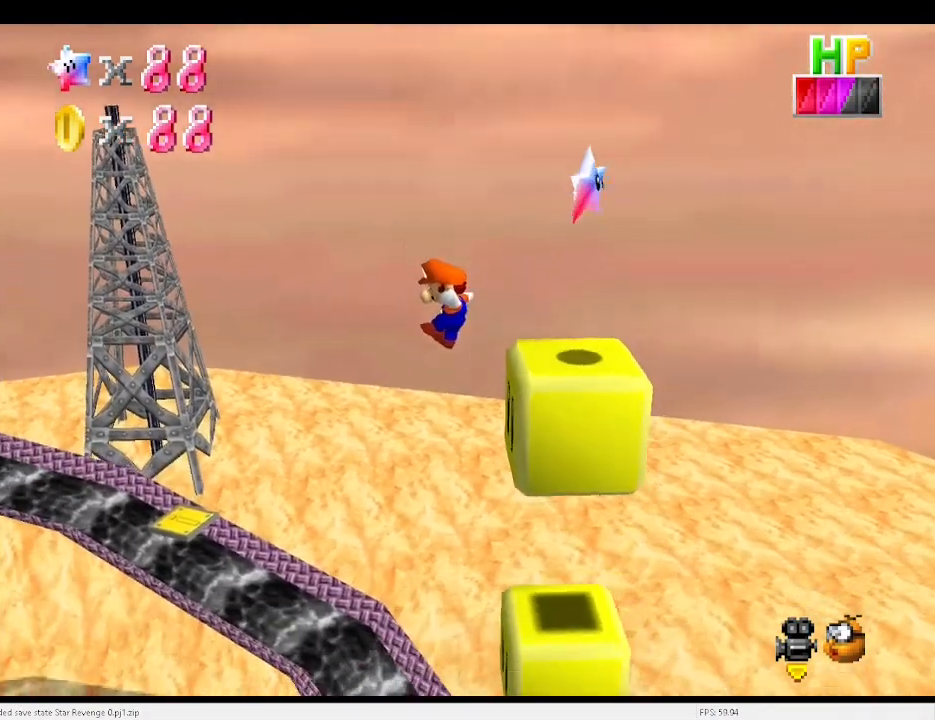
{"keys": ["x"], "events": [[67, "x", "up"], [200, "x", "down"], [333, "right", "up"], [400, "x", "up"], [500, "x", "down"]]}
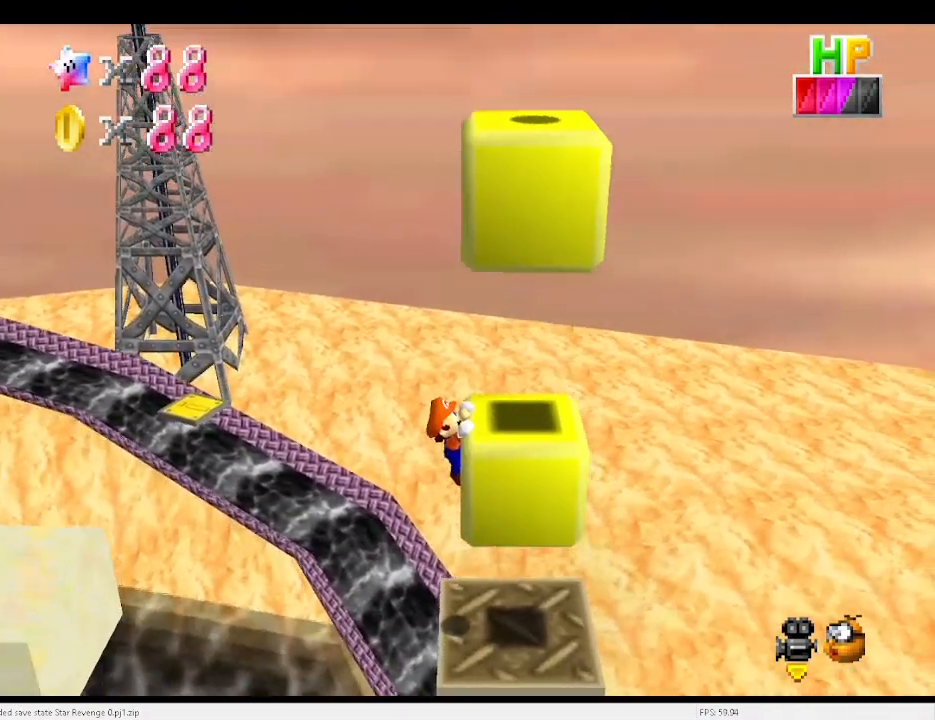
{"keys": [], "events": [[67, "x", "up"]]}
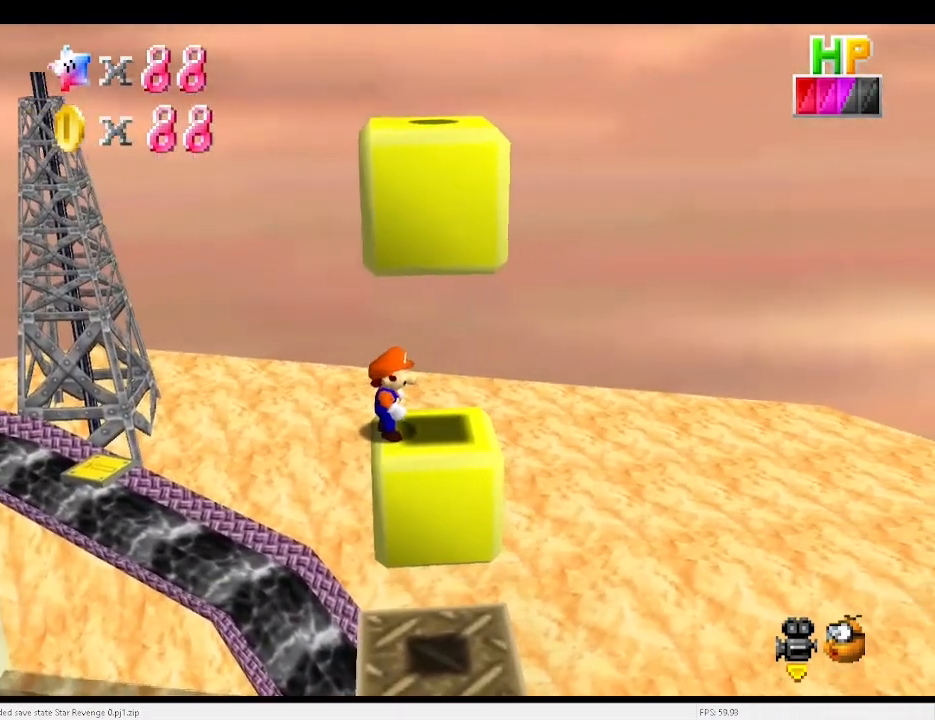
{"keys": [], "events": []}
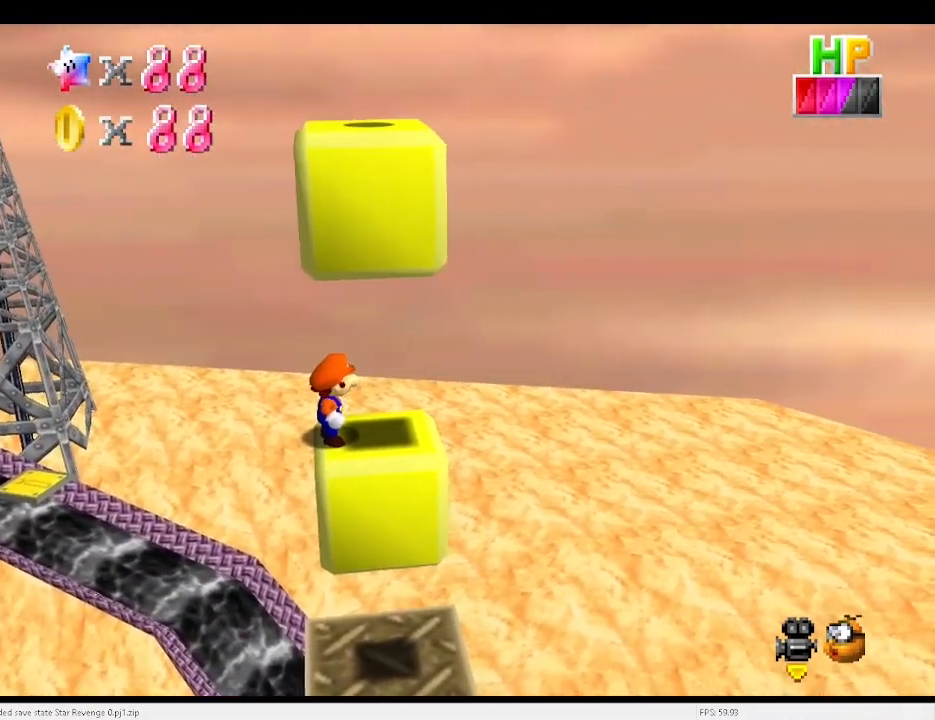
{"keys": ["right"], "events": [[33, "z", "down"], [100, "x", "down"], [100, "z", "up"], [167, "right", "down"], [200, "x", "up"]]}
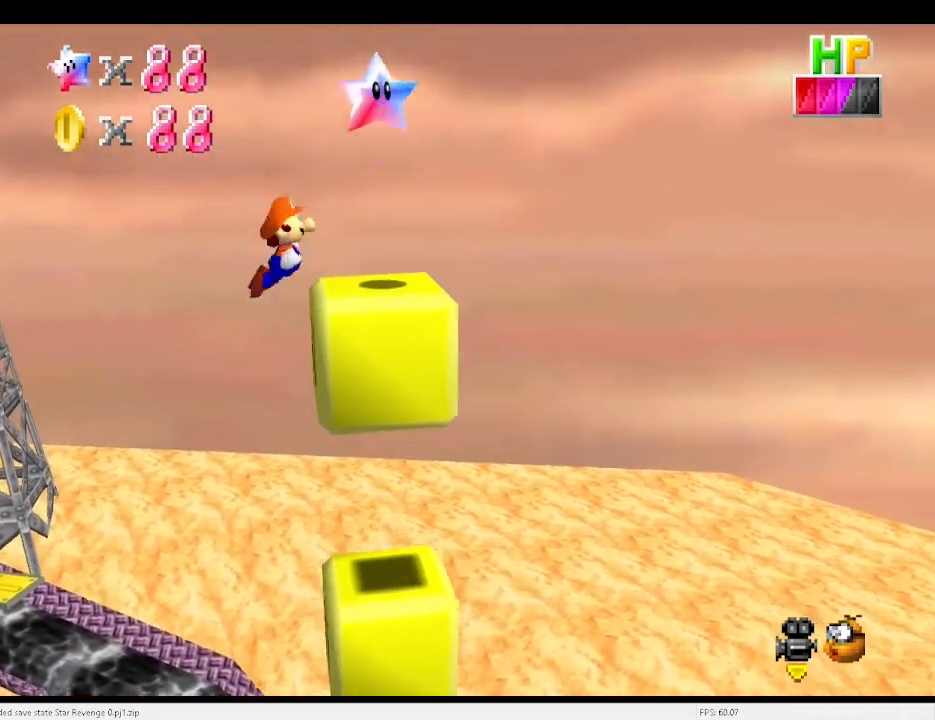
{"keys": [], "events": [[367, "right", "up"]]}
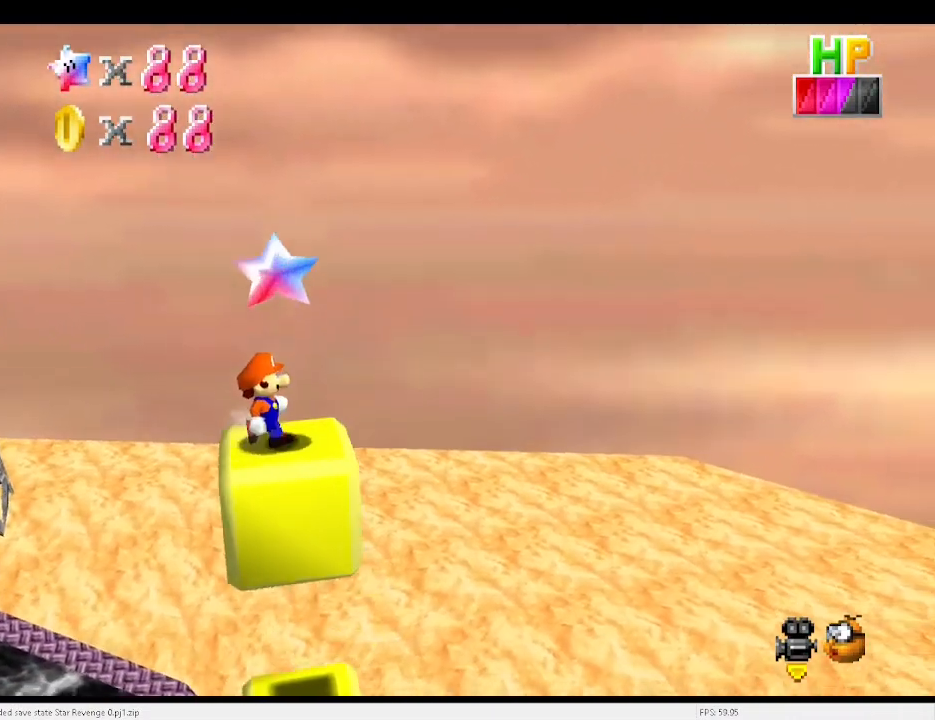
{"keys": [], "events": [[133, "x", "down"], [233, "x", "up"]]}
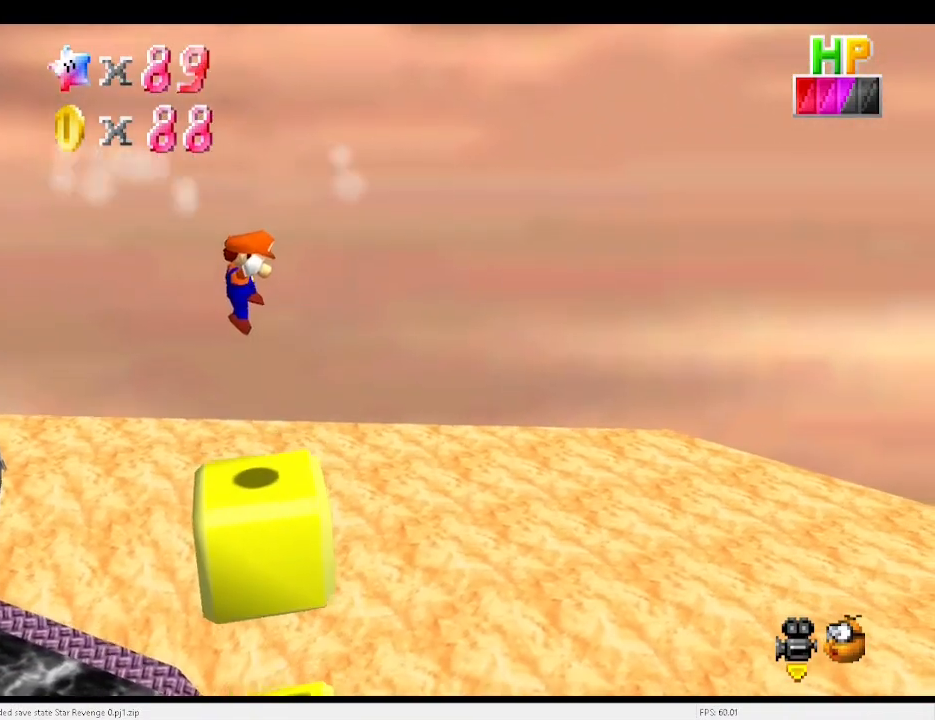
{"keys": [], "events": []}
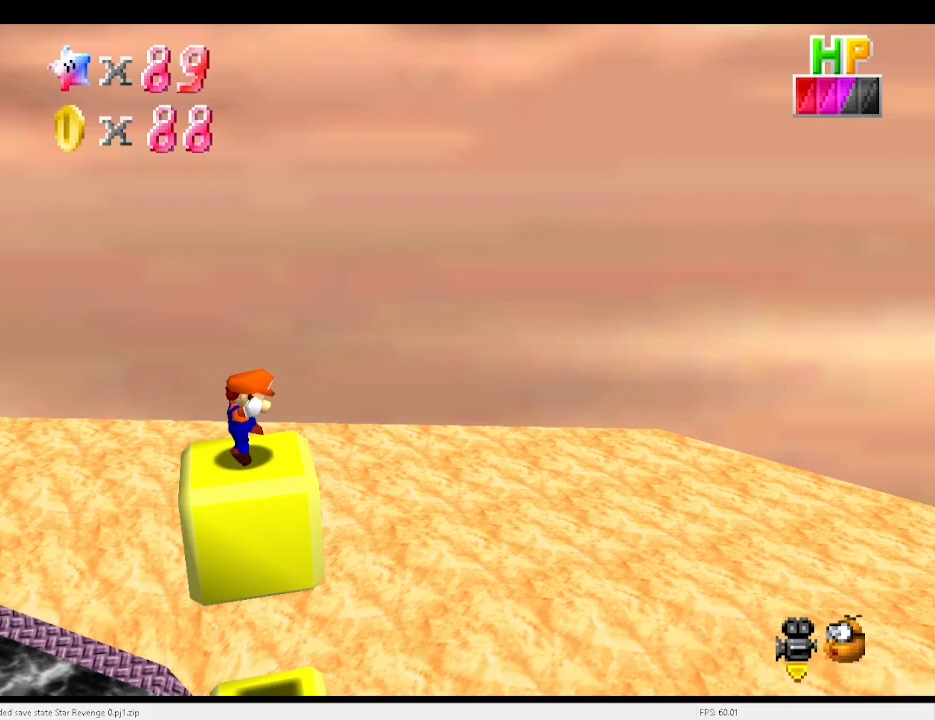
{"keys": [], "events": []}
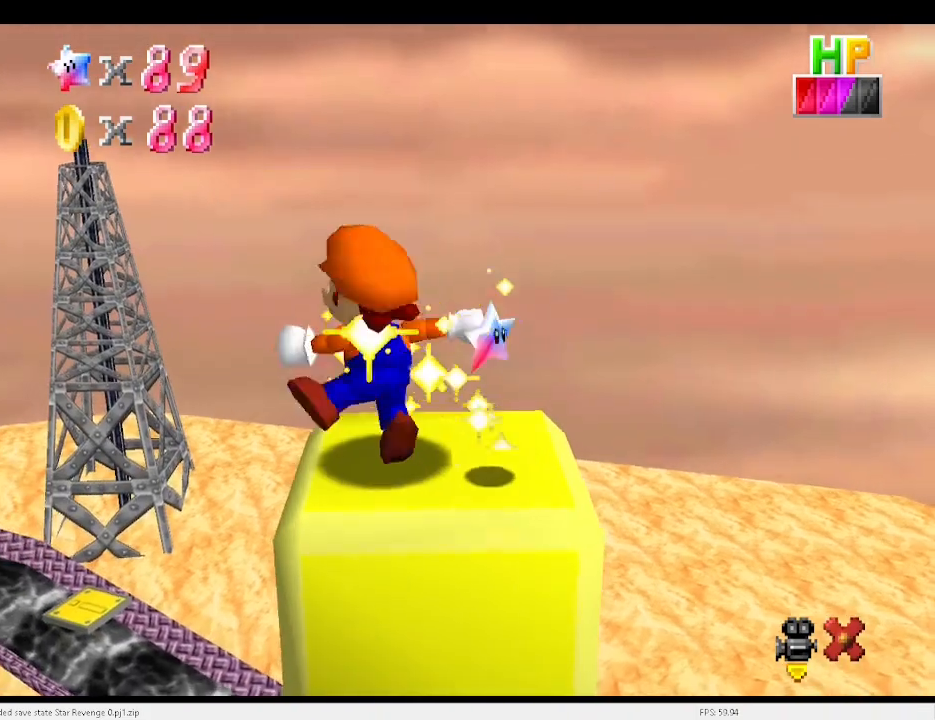
{"keys": [], "events": []}
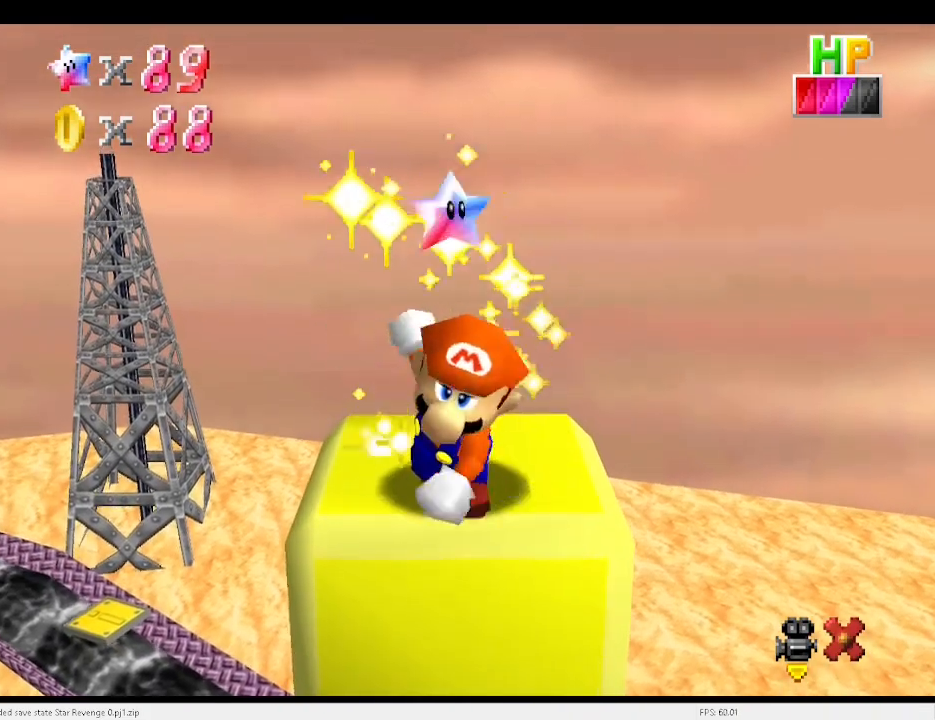
{"keys": [], "events": []}